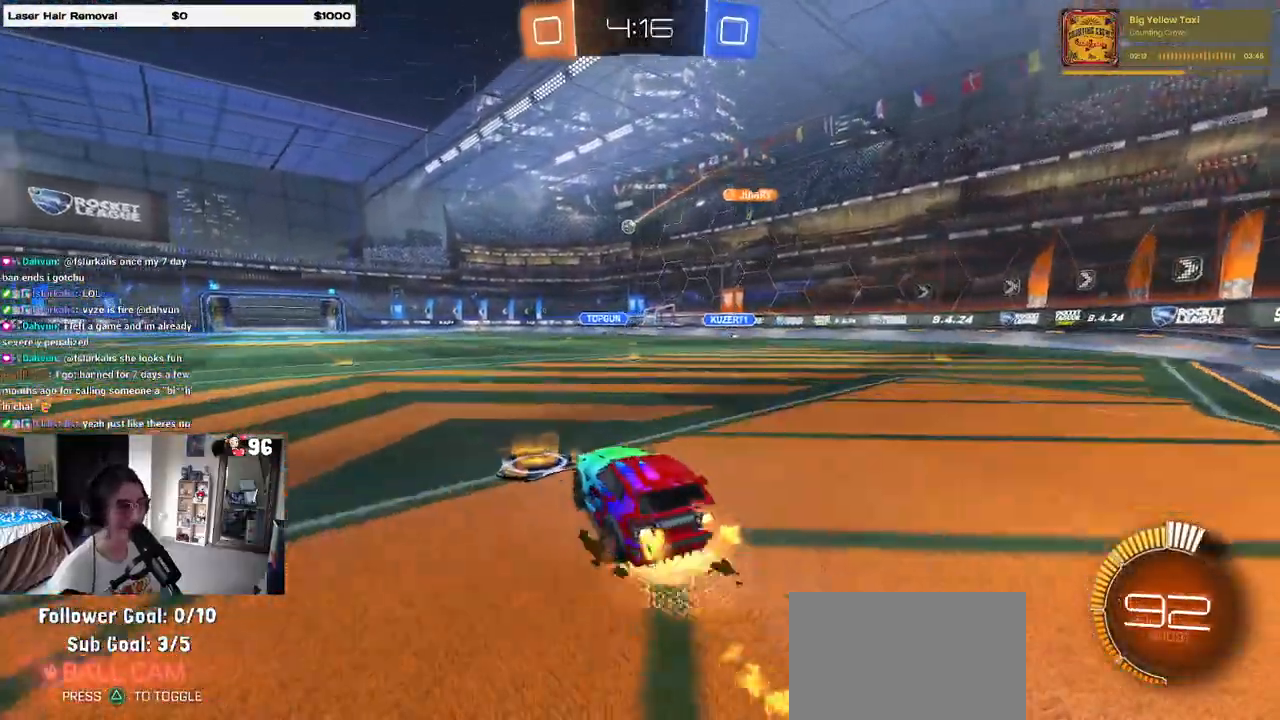
Gameplay with a controller (PlayStation layout); each line is a JSON object with the inputs held at the frame after it. "events" lists button and stick changes between this image and that frame as [ms after this image, input, new state], when the widget could be followed in between. Not read: R2.
{"buttons": ["SQUARE", "R1"], "left_stick": "down-right", "right_stick": "center", "events": [[17, "left_stick", "up-right"], [83, "CROSS", "up"], [133, "CROSS", "down"], [200, "SQUARE", "down"], [200, "left_stick", "down-right"], [233, "CROSS", "up"]]}
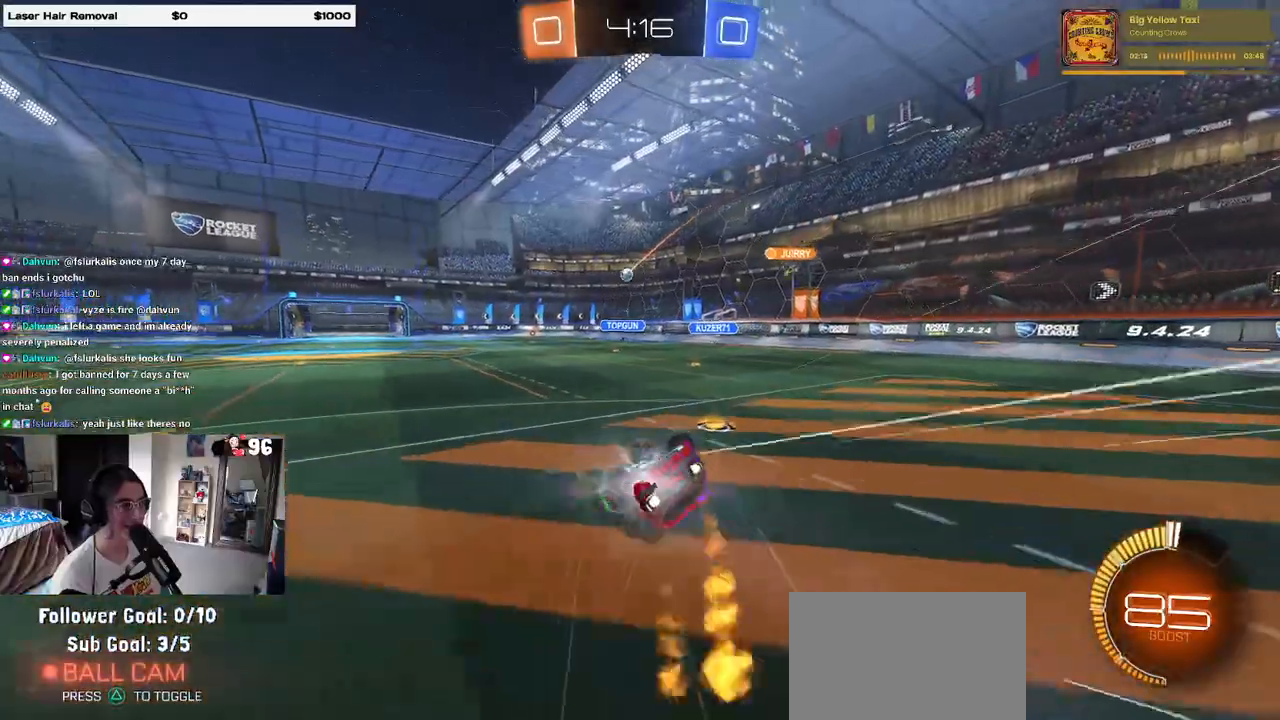
{"buttons": ["SQUARE"], "left_stick": "down-right", "right_stick": "center", "events": [[150, "R1", "up"]]}
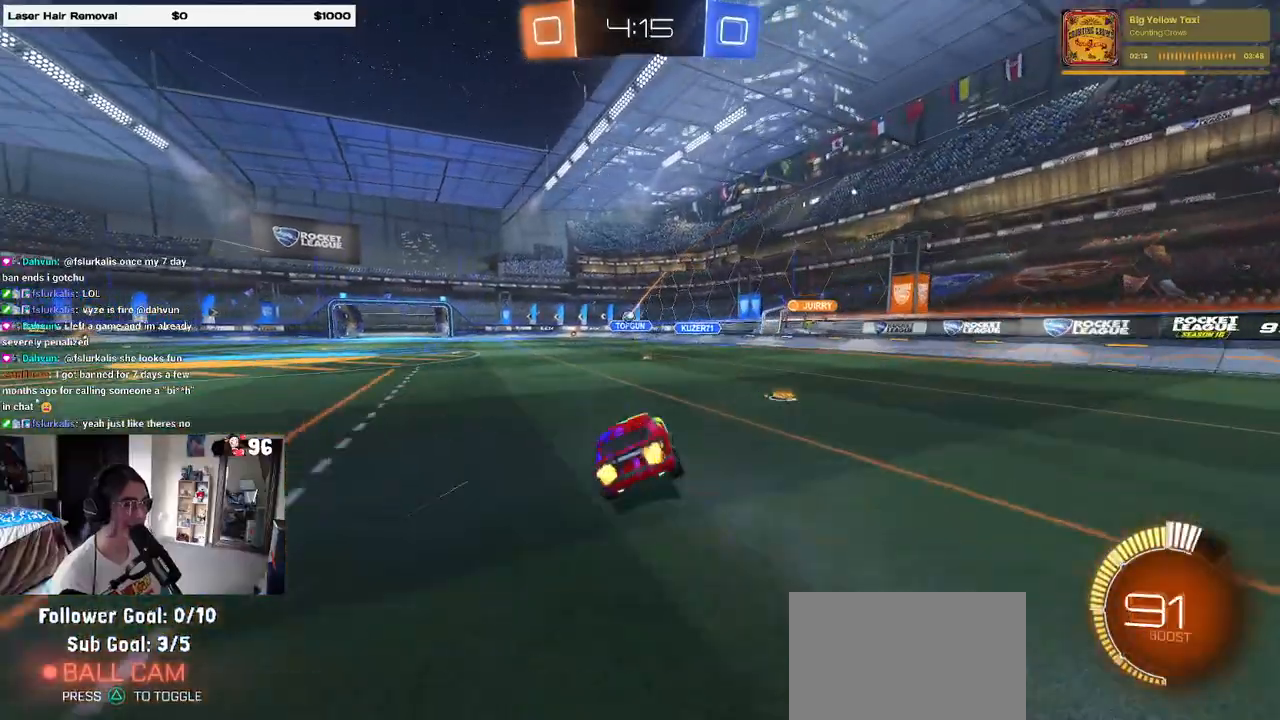
{"buttons": [], "left_stick": "center", "right_stick": "center", "events": [[17, "SQUARE", "up"], [50, "left_stick", "center"], [217, "left_stick", "left"], [383, "left_stick", "center"]]}
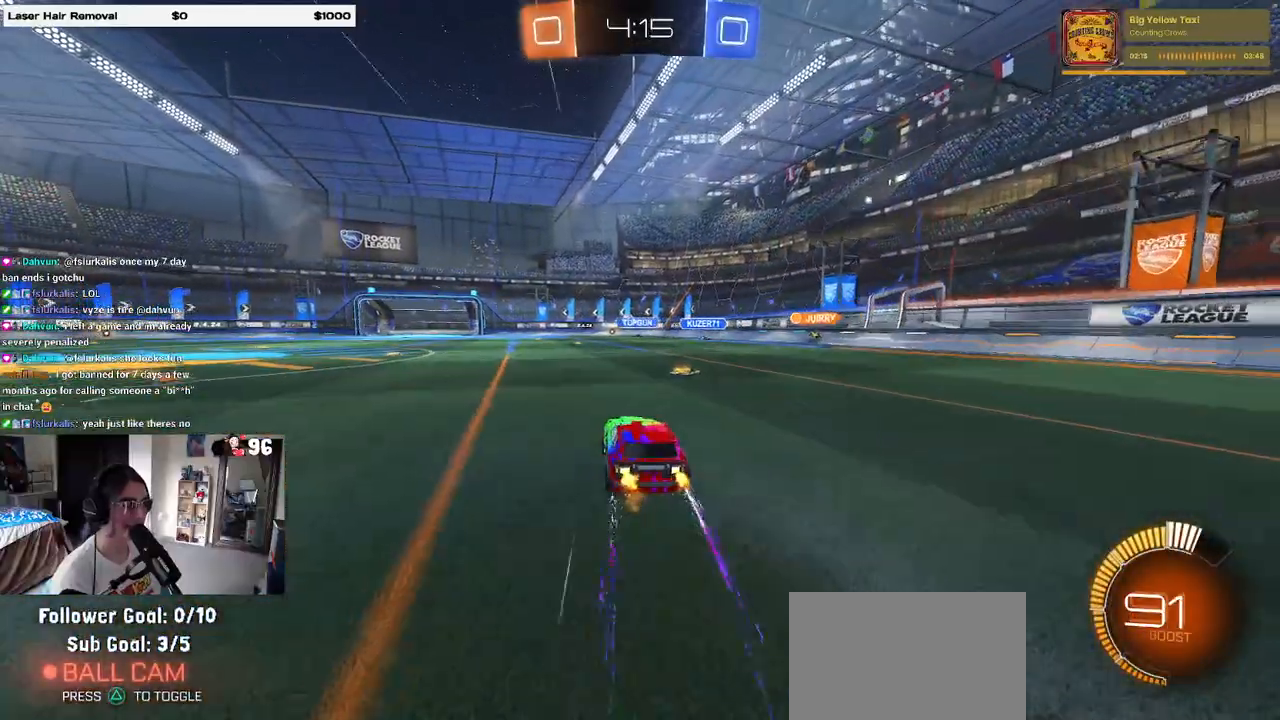
{"buttons": [], "left_stick": "left", "right_stick": "center", "events": [[167, "left_stick", "right"], [317, "left_stick", "center"], [383, "left_stick", "left"]]}
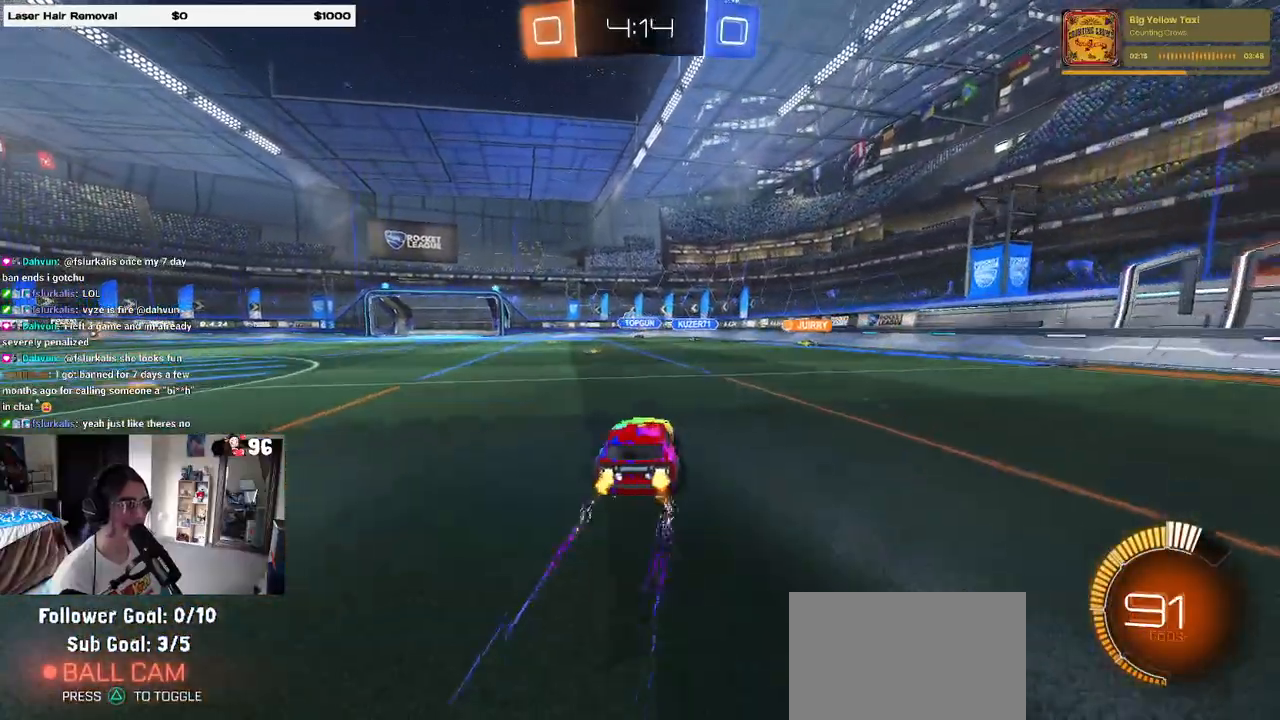
{"buttons": [], "left_stick": "left", "right_stick": "center", "events": [[50, "R1", "down"], [83, "left_stick", "center"], [367, "left_stick", "left"], [417, "R1", "up"]]}
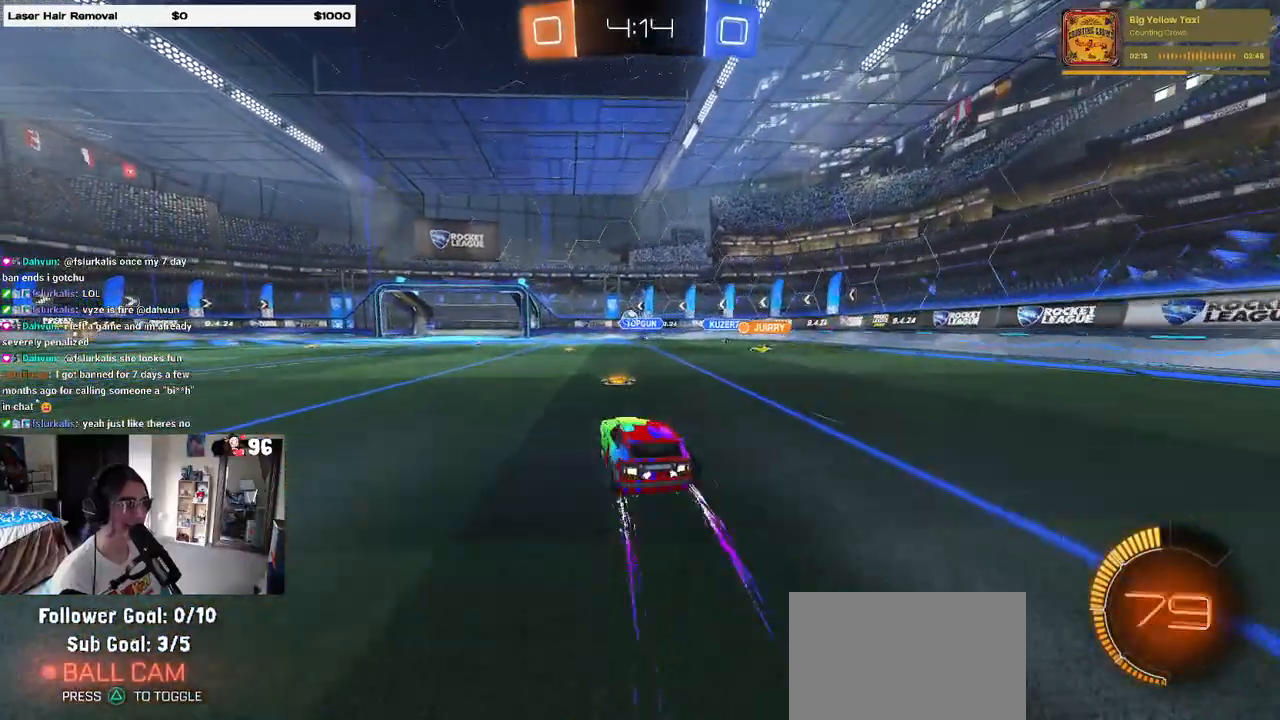
{"buttons": [], "left_stick": "left", "right_stick": "center", "events": []}
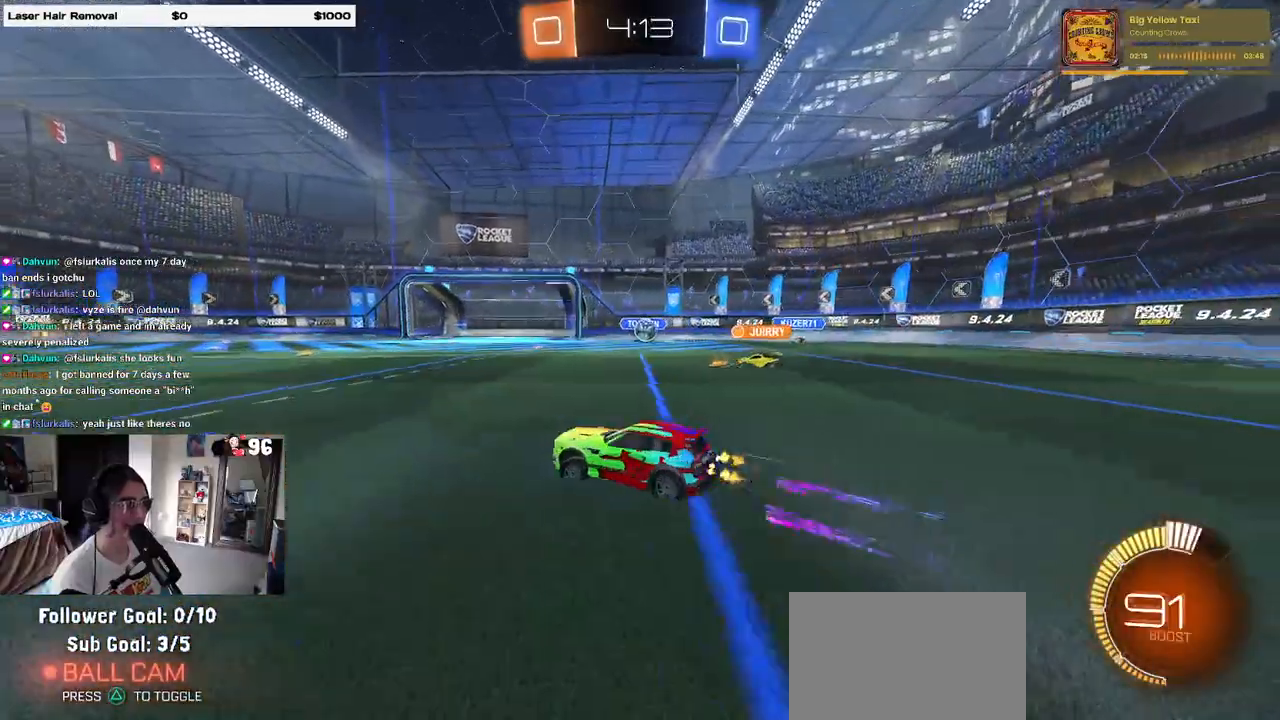
{"buttons": [], "left_stick": "left", "right_stick": "center", "events": [[33, "left_stick", "center"], [233, "left_stick", "left"], [383, "SQUARE", "down"], [467, "SQUARE", "up"]]}
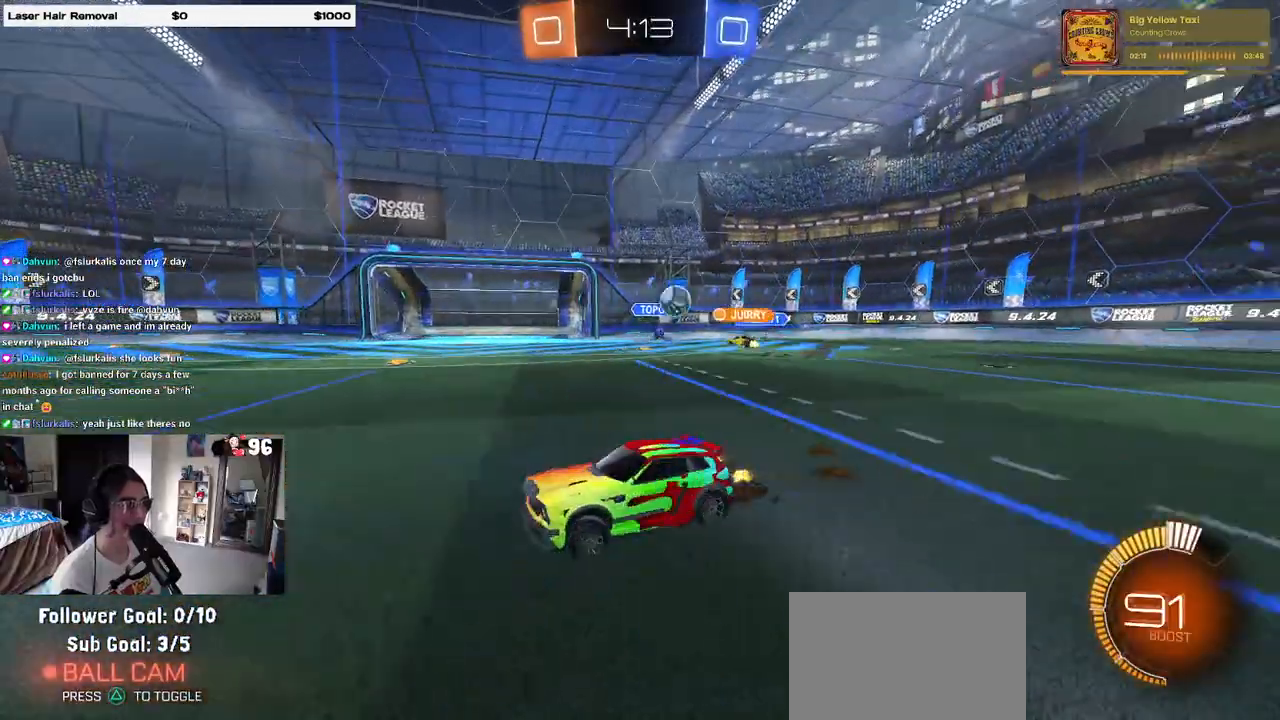
{"buttons": [], "left_stick": "left", "right_stick": "center", "events": [[300, "SQUARE", "down"], [450, "SQUARE", "up"]]}
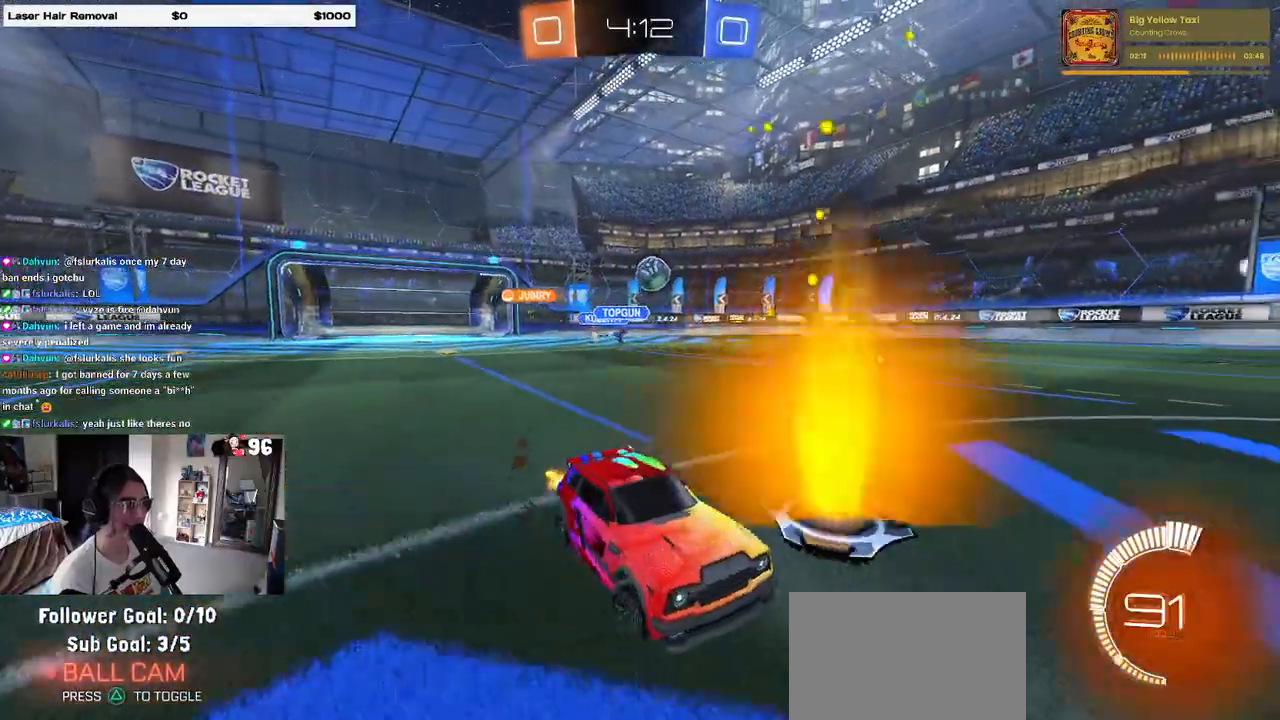
{"buttons": ["R1"], "left_stick": "right", "right_stick": "center", "events": [[317, "R1", "down"], [317, "left_stick", "right"]]}
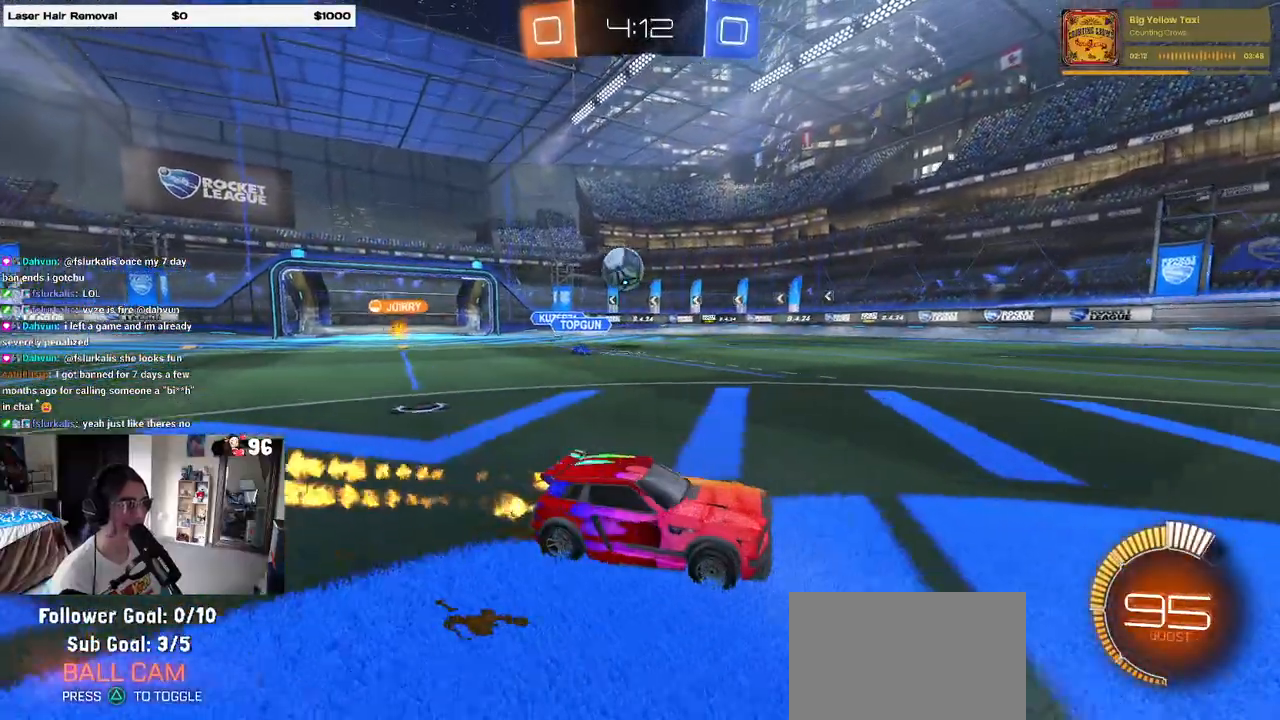
{"buttons": ["R1"], "left_stick": "center", "right_stick": "center", "events": [[400, "left_stick", "center"]]}
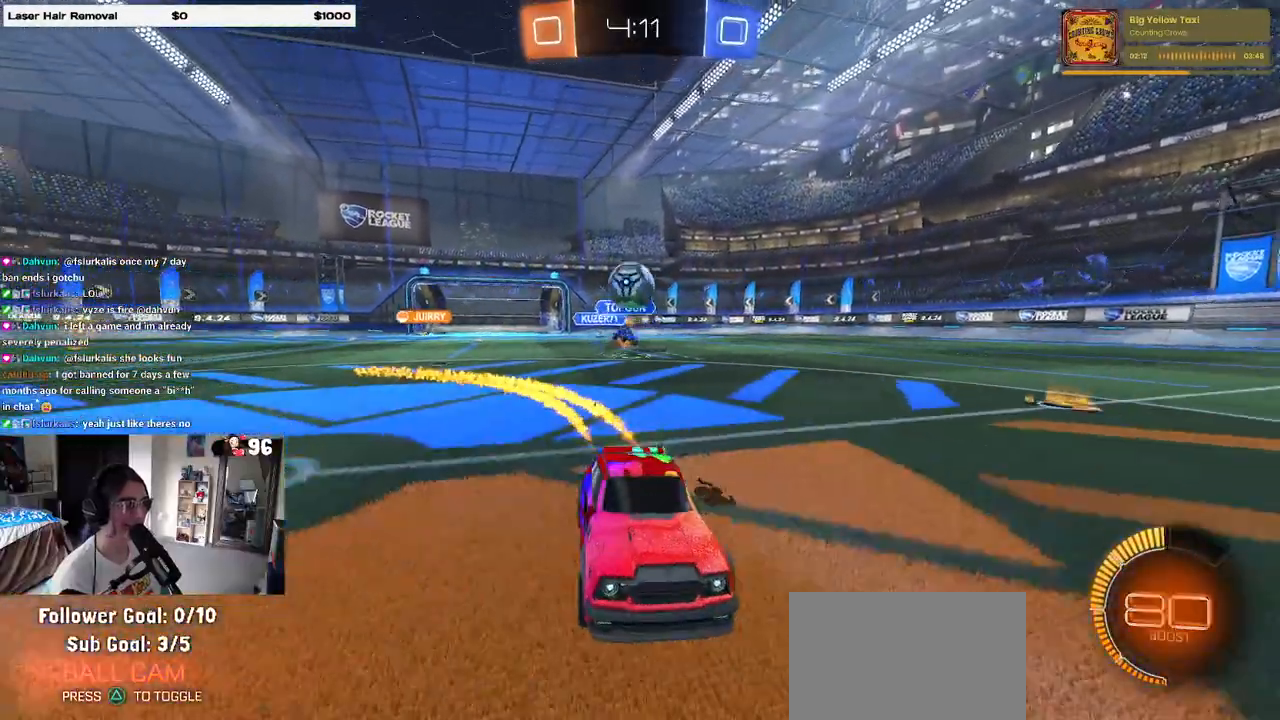
{"buttons": ["L2"], "left_stick": "center", "right_stick": "center", "events": [[117, "R1", "up"], [267, "left_stick", "left"], [417, "left_stick", "center"], [467, "L2", "down"]]}
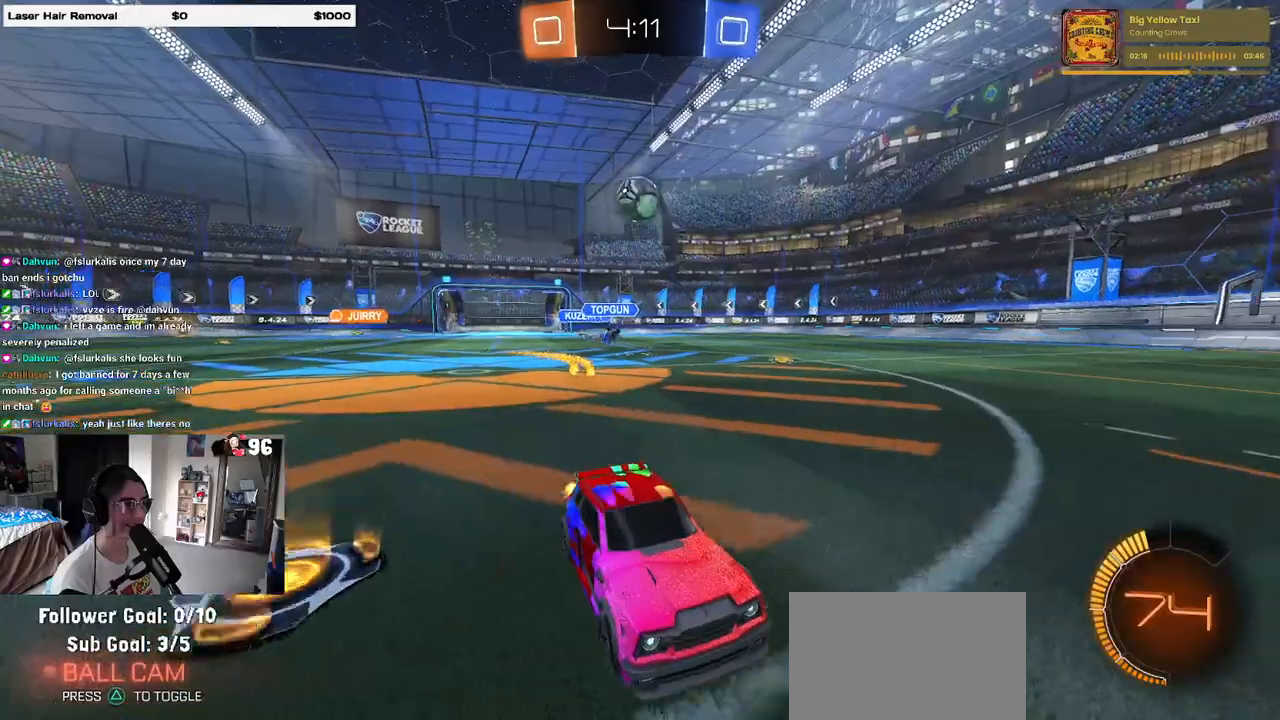
{"buttons": ["CROSS", "L2"], "left_stick": "down", "right_stick": "center", "events": [[100, "left_stick", "left"], [350, "CROSS", "down"], [350, "left_stick", "down-left"], [467, "left_stick", "down"]]}
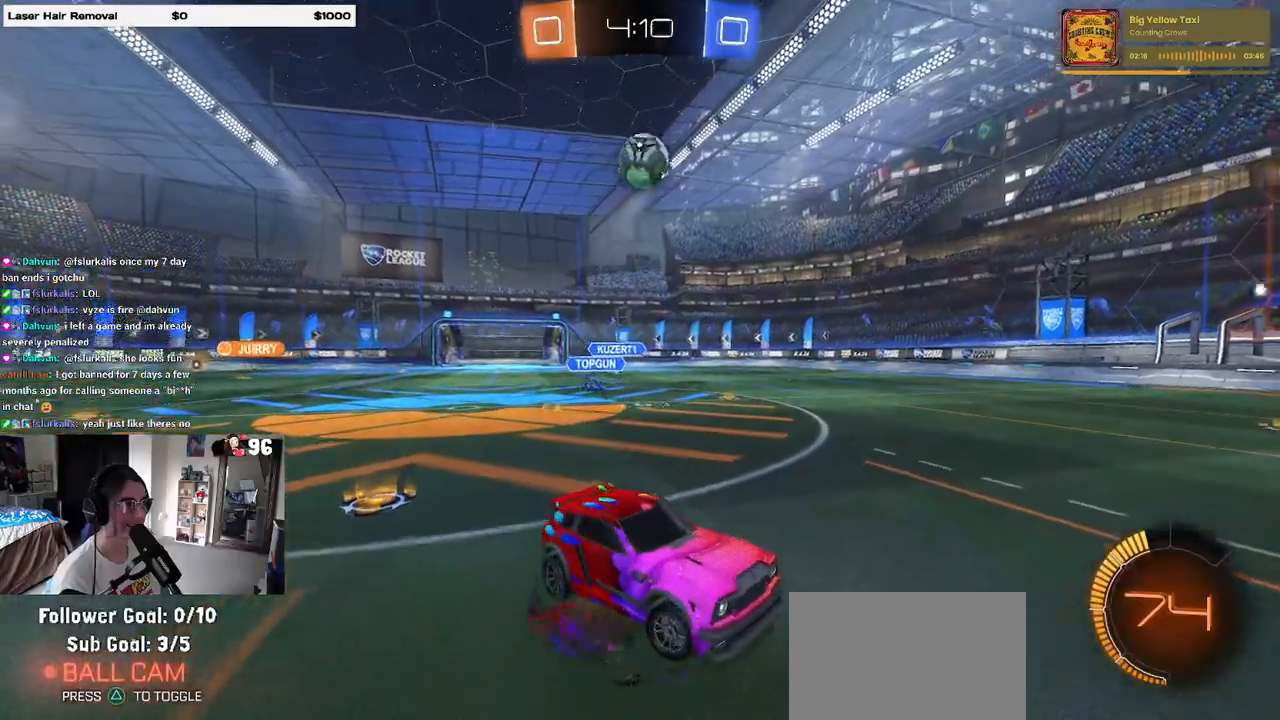
{"buttons": ["L1", "R1"], "left_stick": "up-right", "right_stick": "center", "events": [[100, "L2", "up"], [200, "L1", "down"], [200, "R1", "down"], [217, "CROSS", "up"], [317, "left_stick", "up-left"], [450, "left_stick", "up-right"]]}
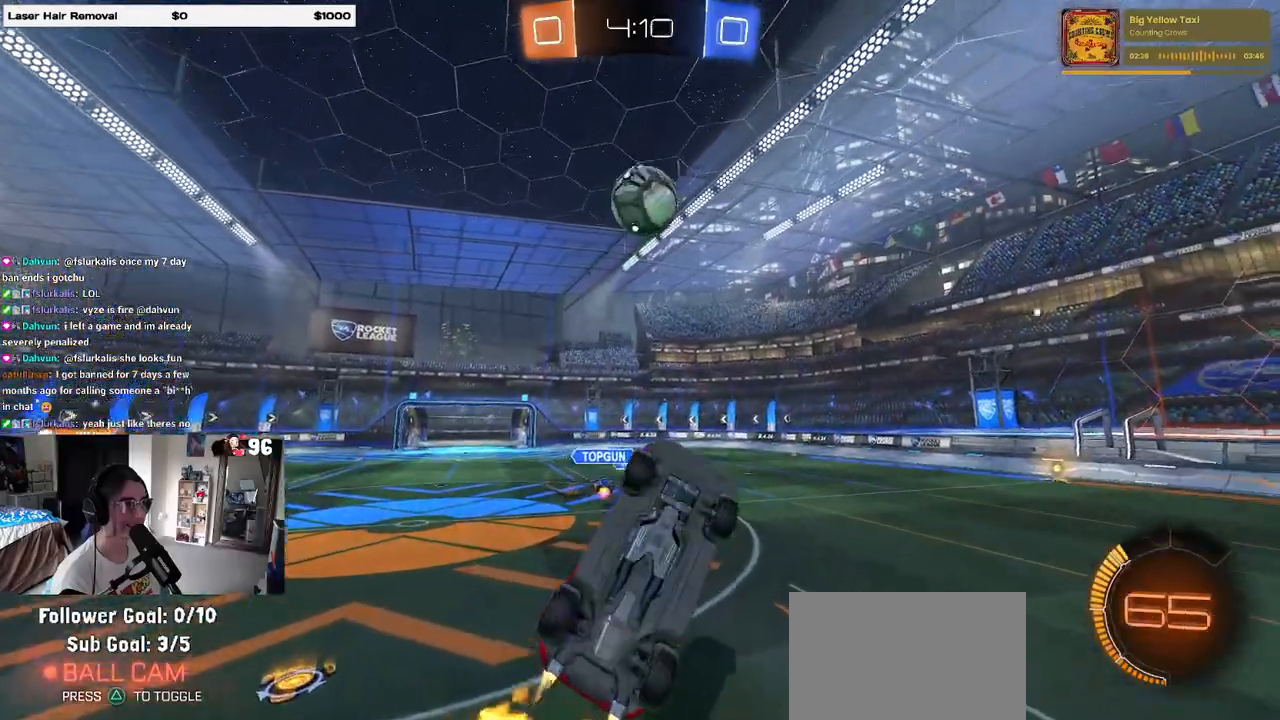
{"buttons": ["R1"], "left_stick": "center", "right_stick": "center", "events": [[67, "left_stick", "up"], [250, "left_stick", "right"], [350, "L1", "up"], [400, "left_stick", "up"], [483, "left_stick", "center"]]}
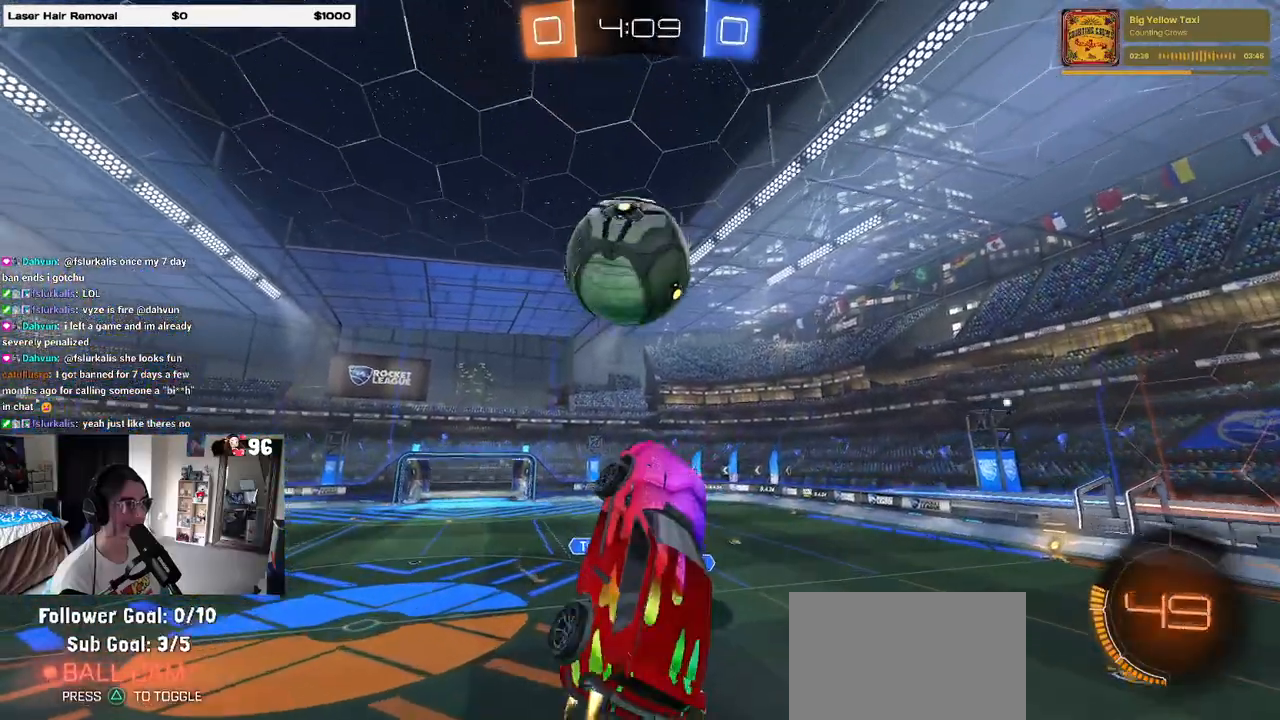
{"buttons": [], "left_stick": "down", "right_stick": "center", "events": [[167, "left_stick", "up"], [183, "CROSS", "down"], [267, "CROSS", "up"], [267, "R1", "up"], [267, "left_stick", "down"]]}
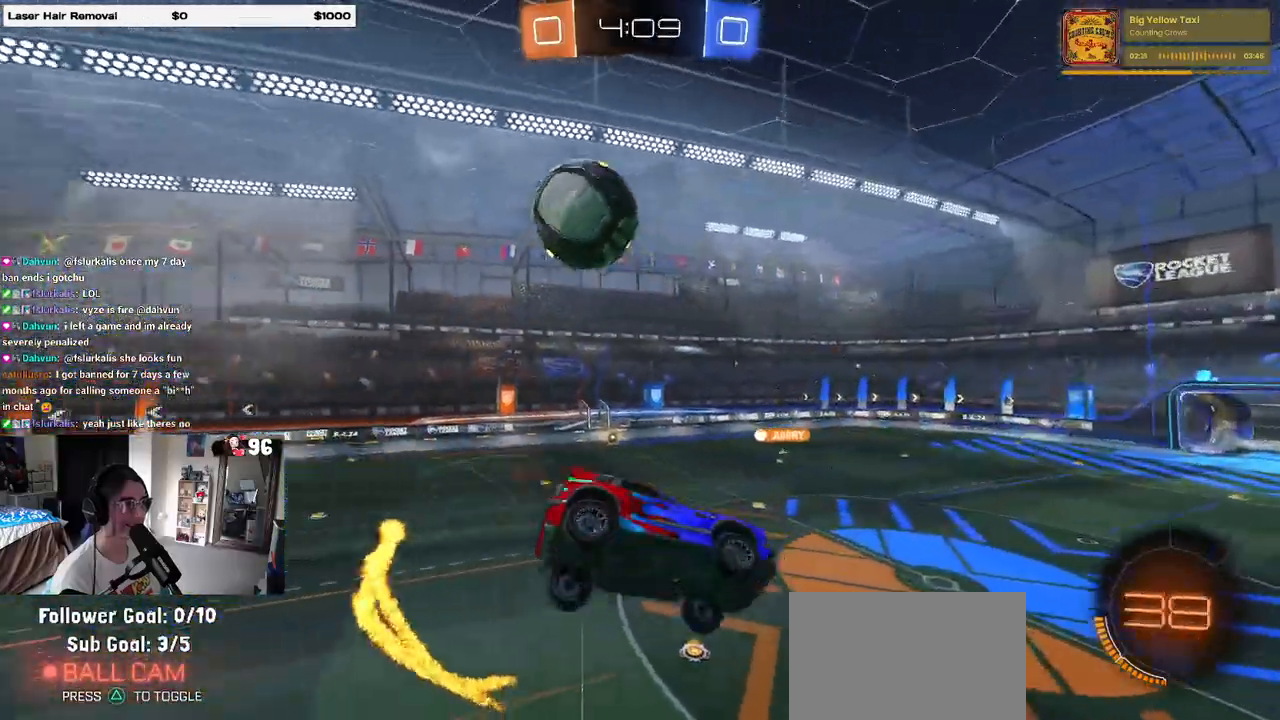
{"buttons": ["SQUARE"], "left_stick": "down", "right_stick": "center", "events": [[467, "SQUARE", "down"]]}
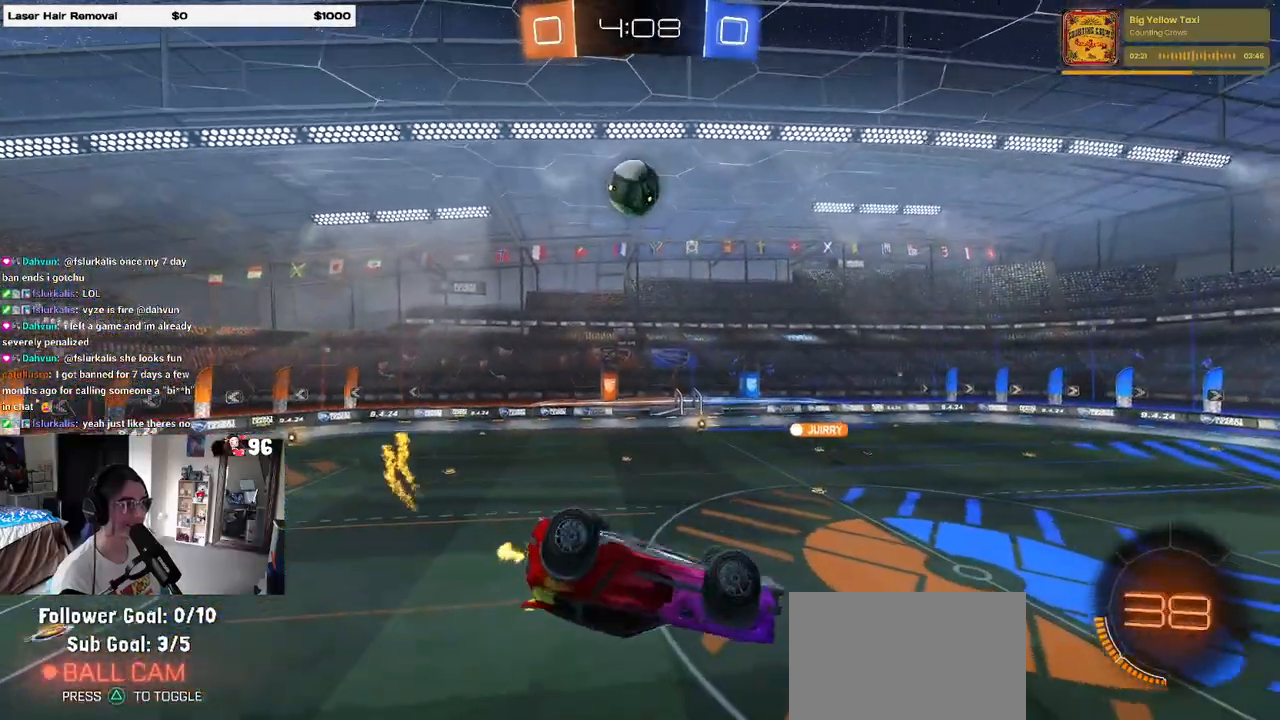
{"buttons": [], "left_stick": "center", "right_stick": "center", "events": [[17, "left_stick", "down-left"], [267, "SQUARE", "up"], [283, "left_stick", "center"]]}
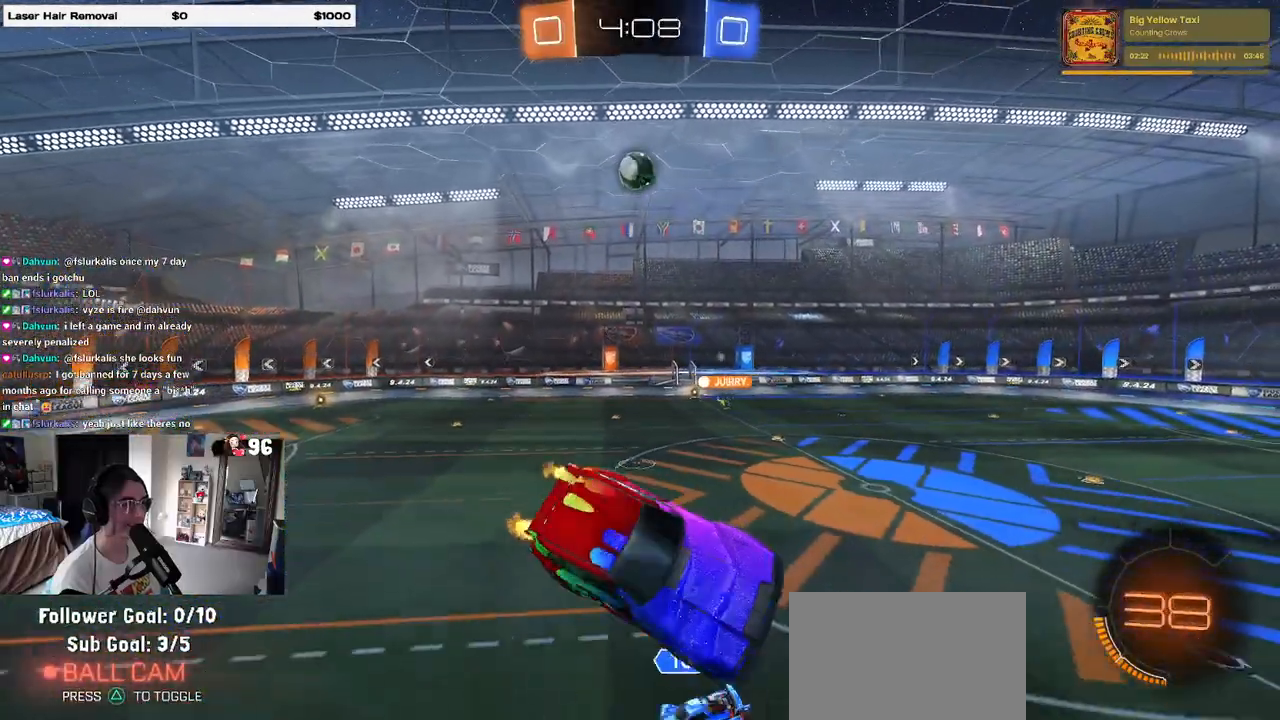
{"buttons": [], "left_stick": "center", "right_stick": "center", "events": [[200, "left_stick", "right"], [400, "left_stick", "center"]]}
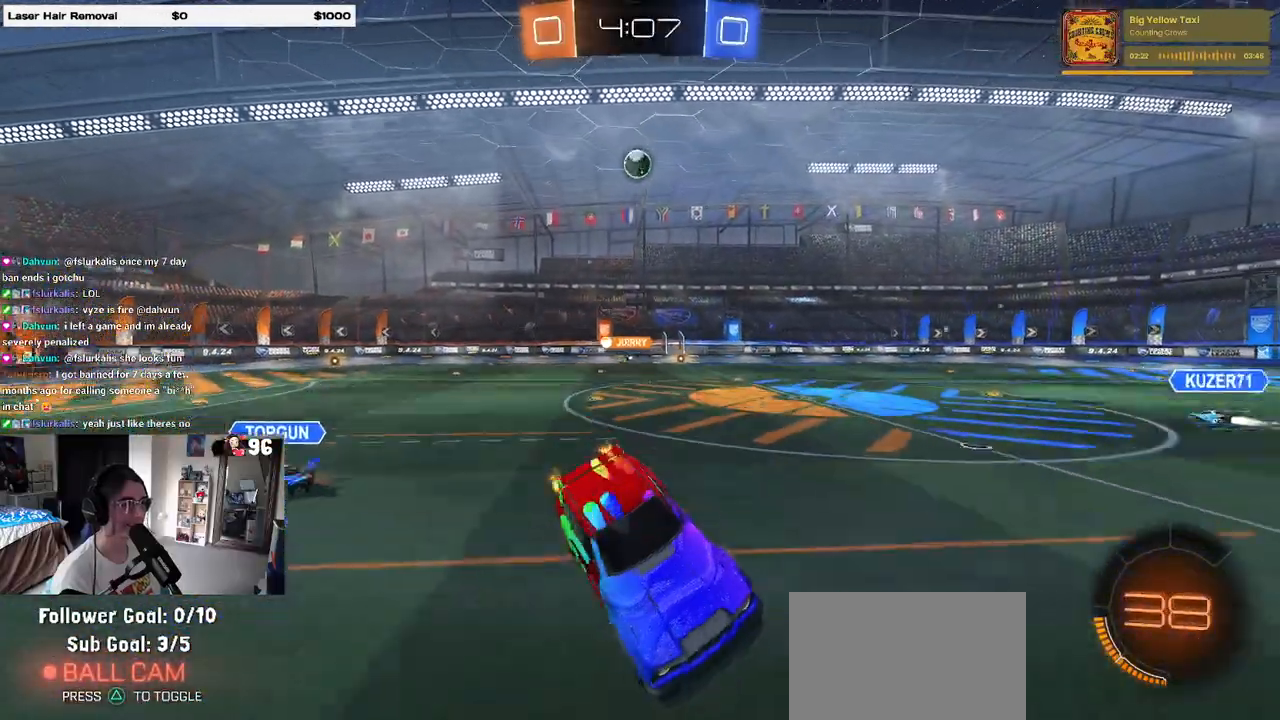
{"buttons": [], "left_stick": "right", "right_stick": "center", "events": [[17, "left_stick", "right"], [150, "TRIANGLE", "down"], [267, "TRIANGLE", "up"]]}
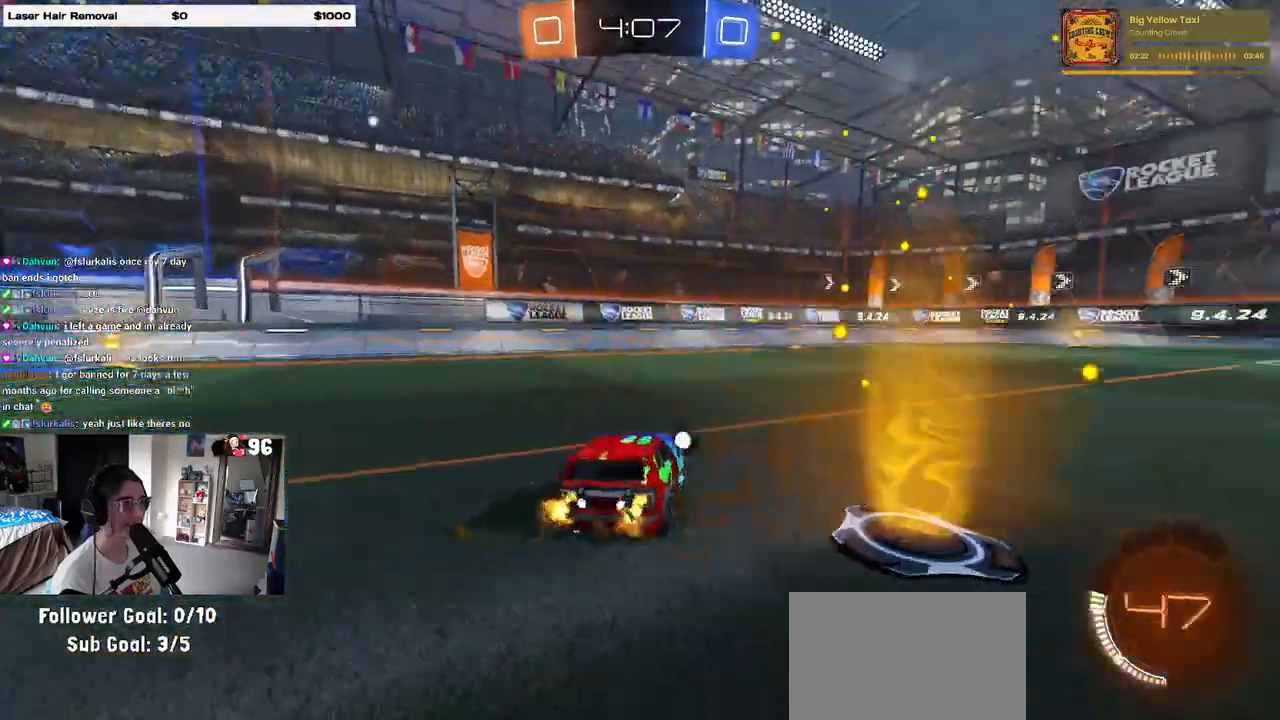
{"buttons": ["TRIANGLE"], "left_stick": "right", "right_stick": "center", "events": [[383, "TRIANGLE", "down"]]}
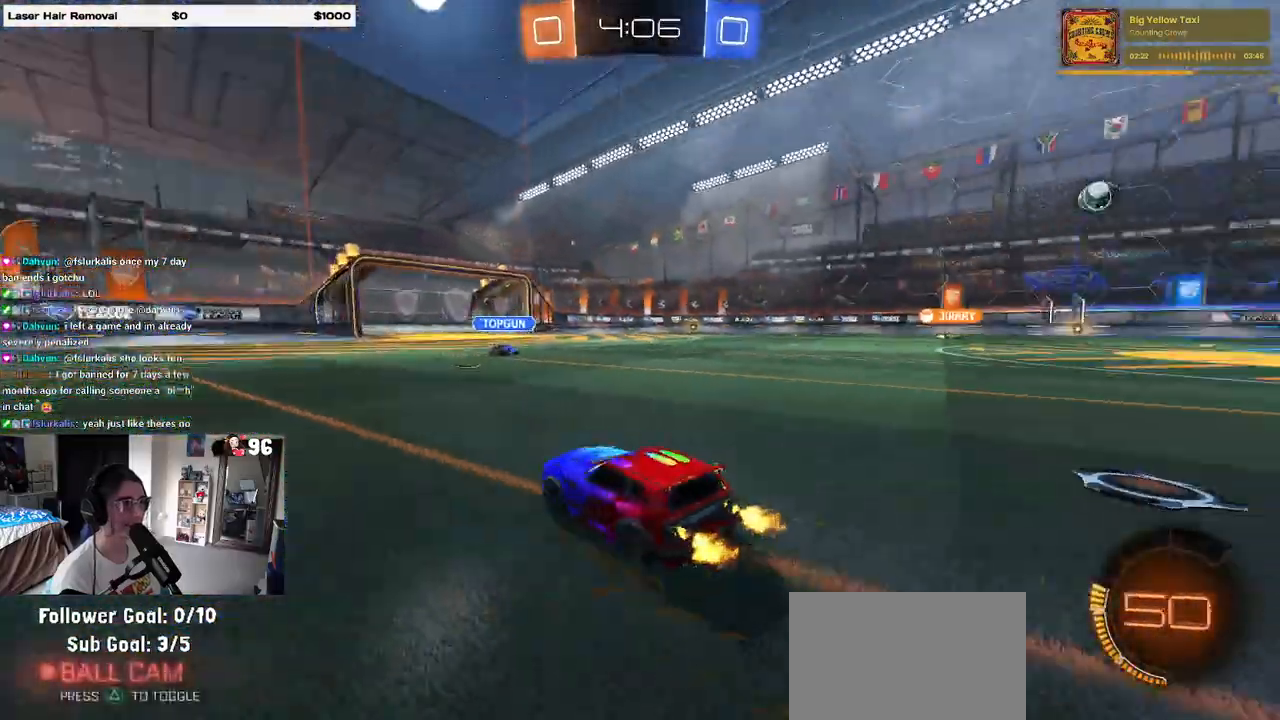
{"buttons": [], "left_stick": "center", "right_stick": "center", "events": [[17, "TRIANGLE", "up"], [250, "left_stick", "center"]]}
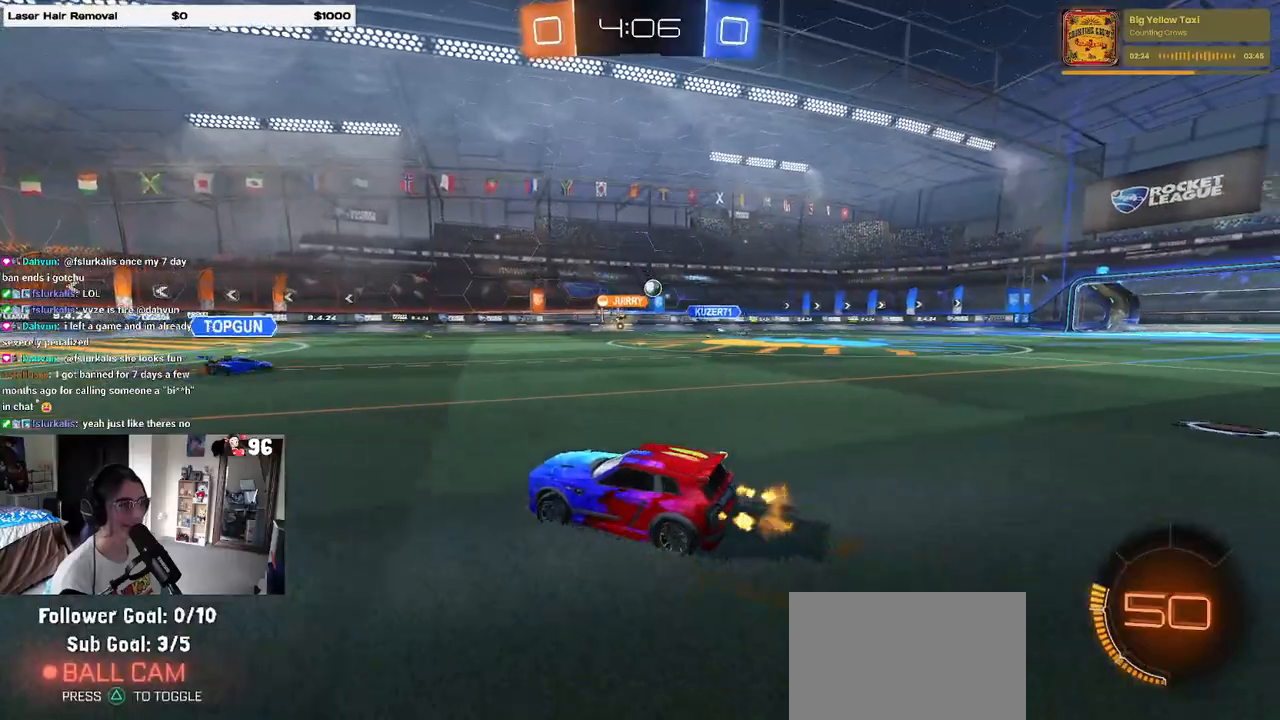
{"buttons": [], "left_stick": "right", "right_stick": "center", "events": [[50, "left_stick", "right"]]}
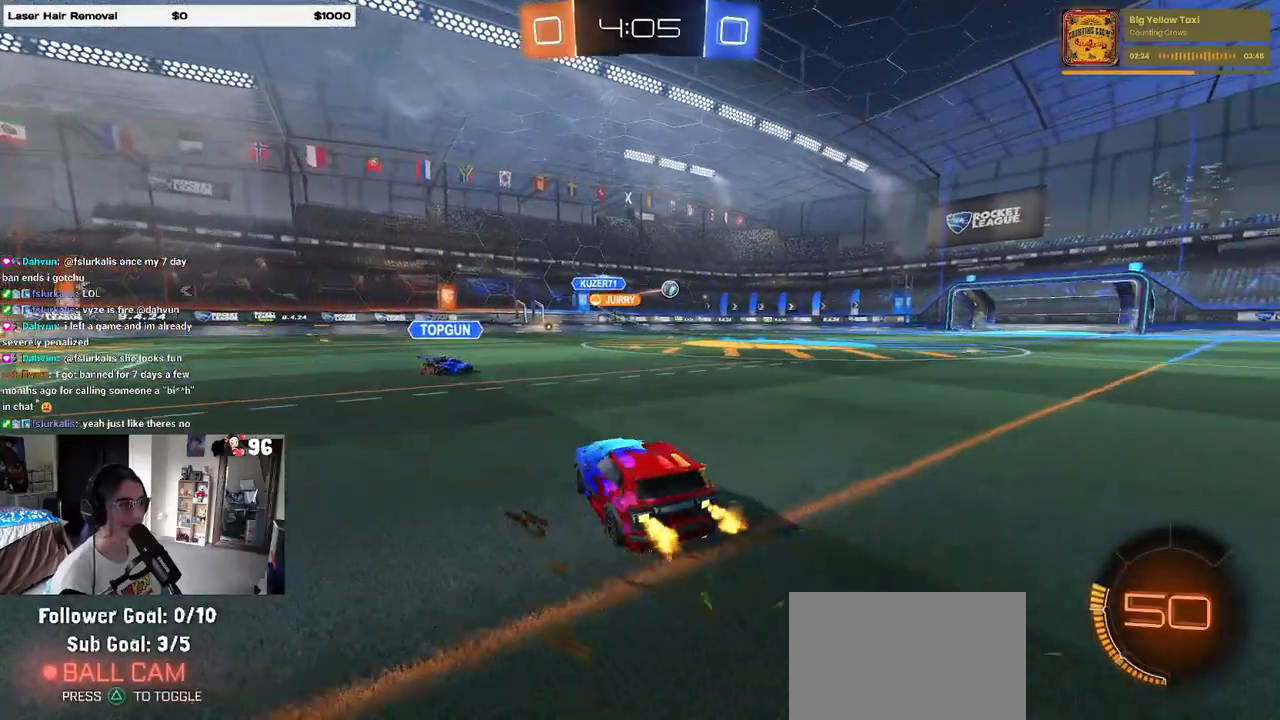
{"buttons": ["CROSS", "R1"], "left_stick": "up-left", "right_stick": "center", "events": [[133, "left_stick", "center"], [183, "left_stick", "right"], [350, "CROSS", "down"], [383, "left_stick", "up"], [433, "left_stick", "up-left"], [450, "CROSS", "up"], [500, "CROSS", "down"], [500, "R1", "down"]]}
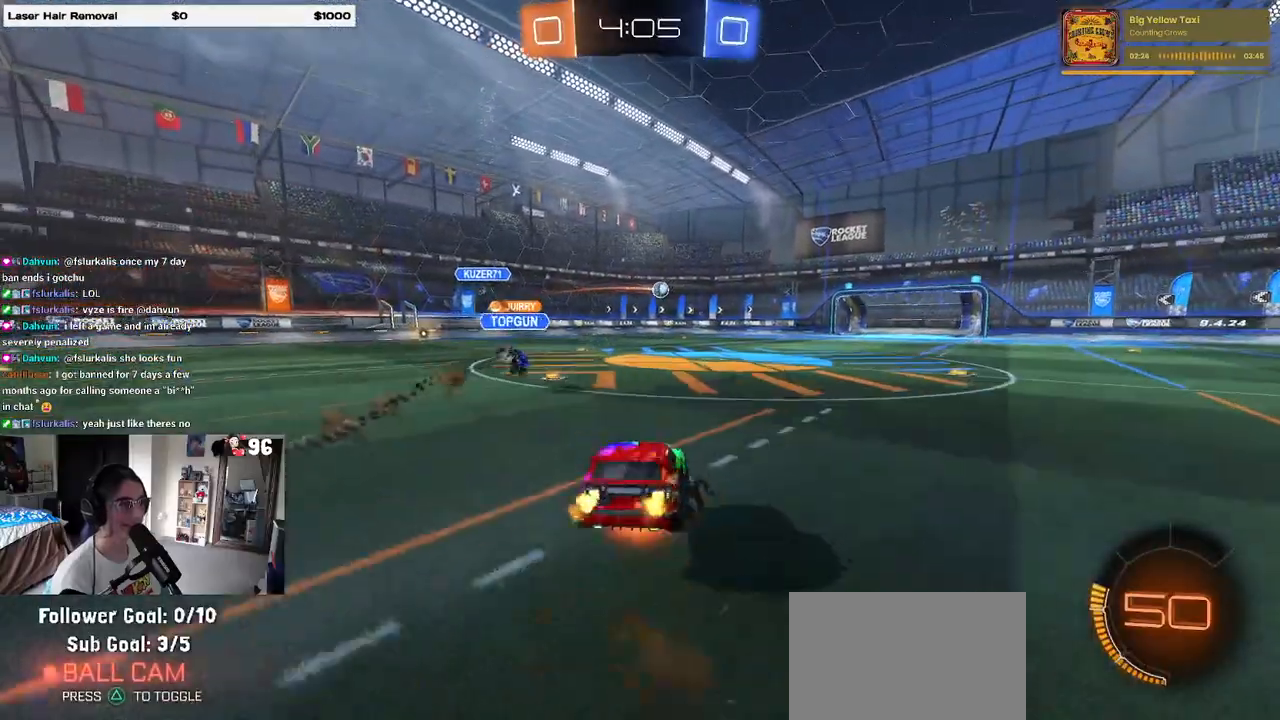
{"buttons": ["SQUARE"], "left_stick": "down-left", "right_stick": "center", "events": [[67, "SQUARE", "down"], [83, "left_stick", "down"], [100, "CROSS", "up"], [233, "R1", "up"], [283, "left_stick", "down-left"]]}
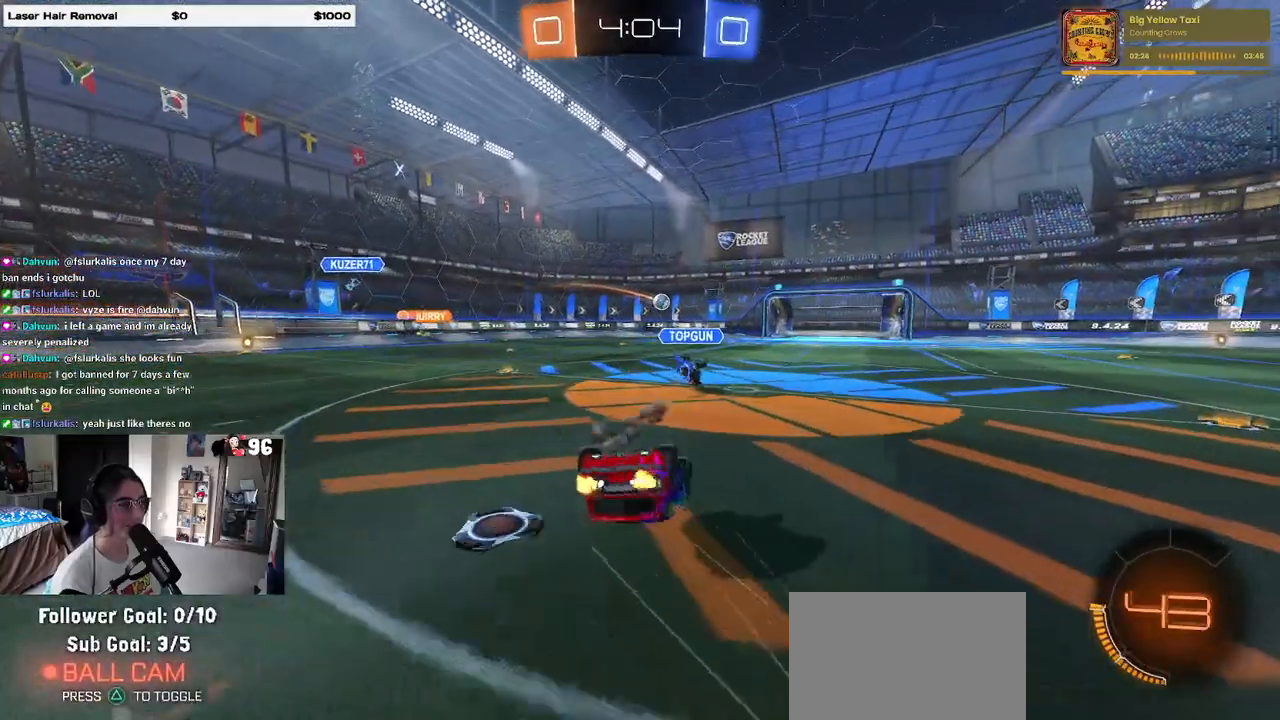
{"buttons": [], "left_stick": "center", "right_stick": "center", "events": [[333, "SQUARE", "up"], [367, "left_stick", "center"]]}
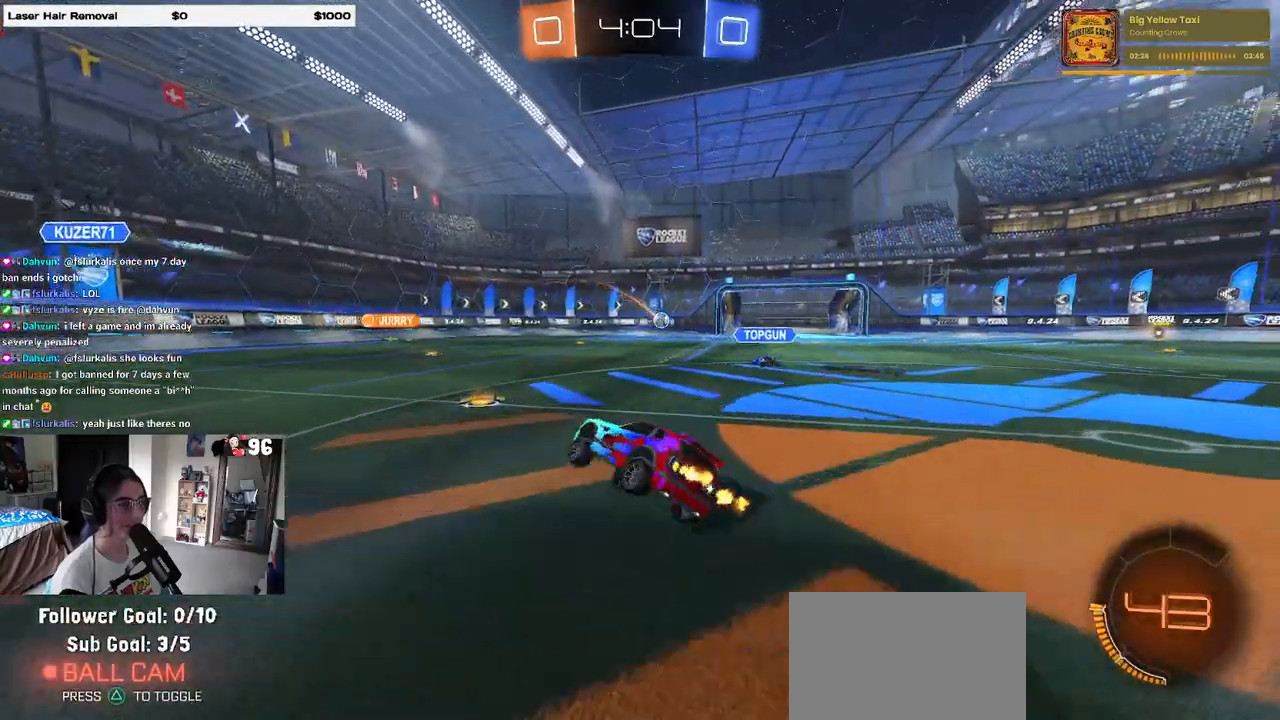
{"buttons": [], "left_stick": "right", "right_stick": "center", "events": [[100, "left_stick", "left"], [367, "left_stick", "center"], [450, "left_stick", "right"]]}
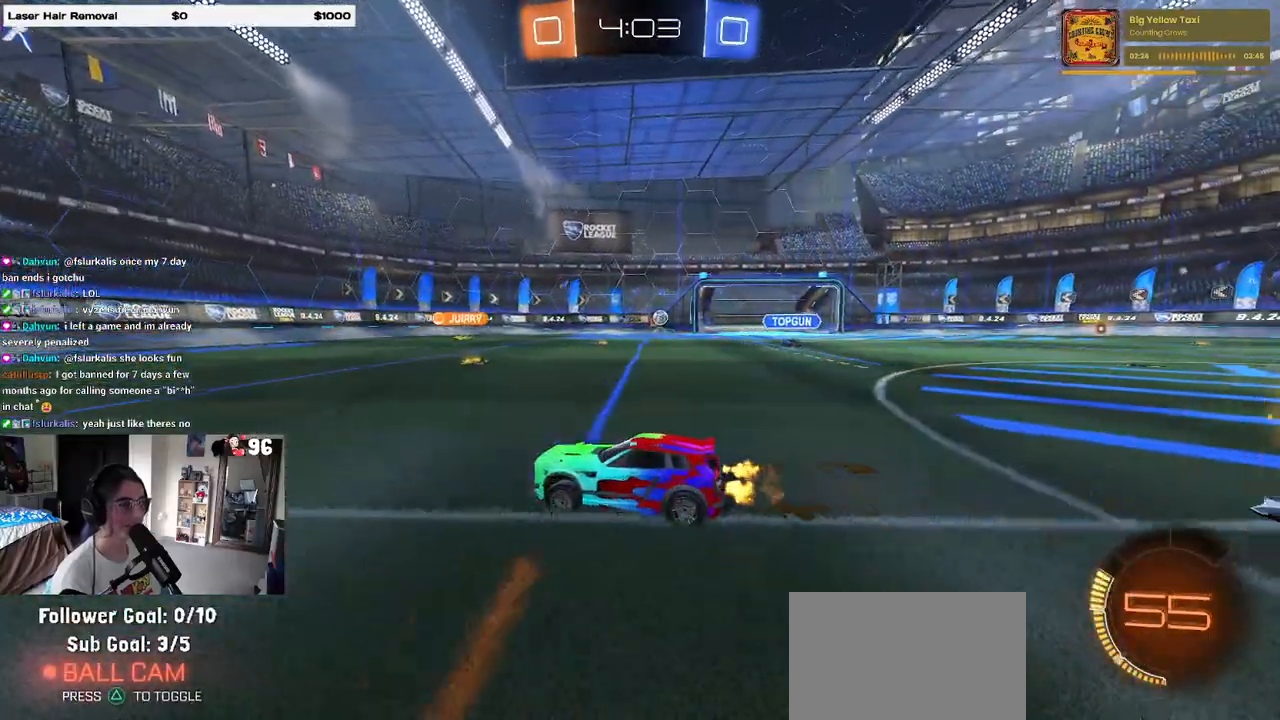
{"buttons": [], "left_stick": "right", "right_stick": "center", "events": [[17, "SQUARE", "down"], [133, "SQUARE", "up"]]}
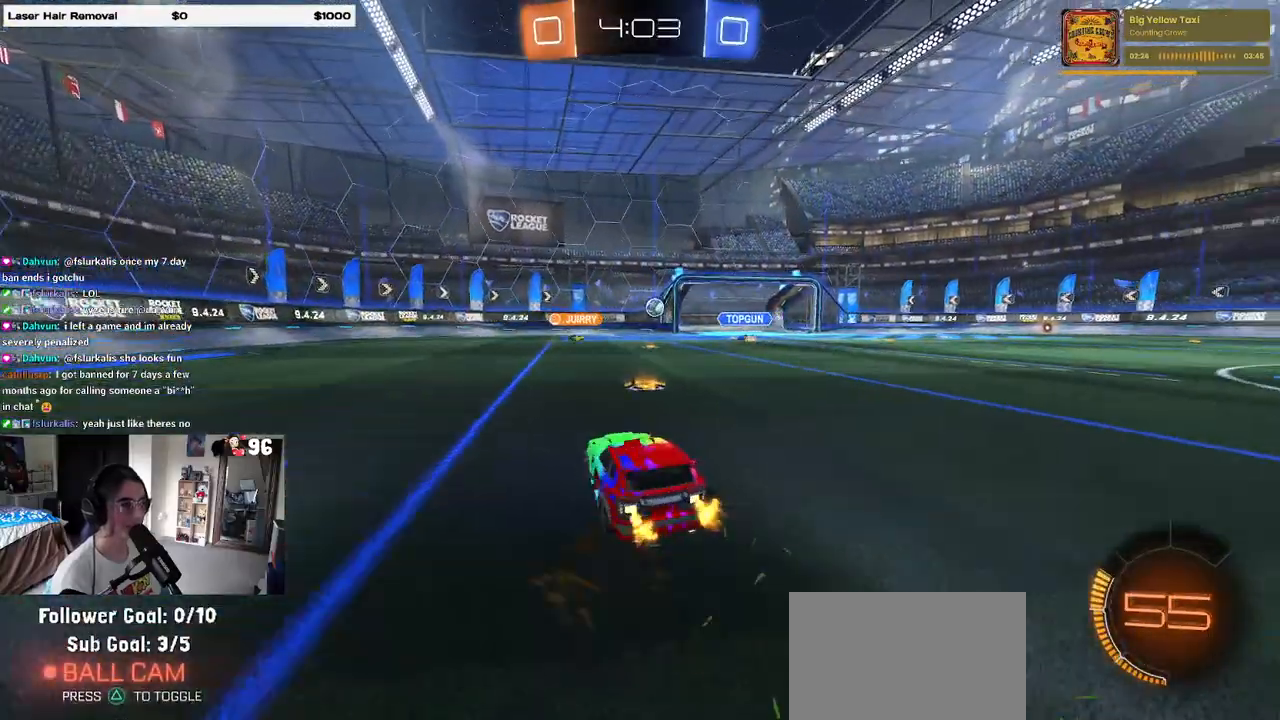
{"buttons": [], "left_stick": "left", "right_stick": "center", "events": [[100, "left_stick", "center"], [383, "left_stick", "left"]]}